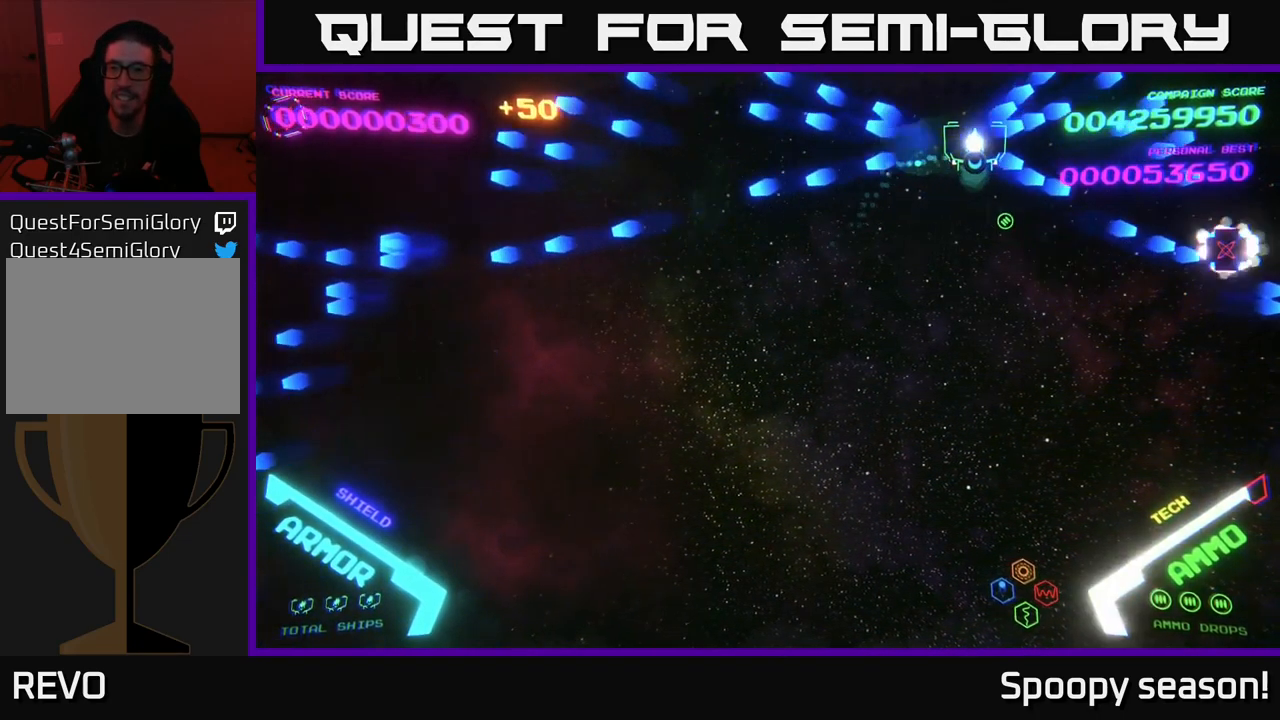
Gameplay with a controller (Xbox layout); each line is a JSON object with the inputs held at the frame after it. "events" lists button and stick changes between this image and that frame as [ms after this image, input, new state], when the widget could be followed in between.
{"buttons": [], "left_stick": "down-left", "right_stick": "center", "events": [[17, "B", "up"], [100, "B", "down"], [150, "left_stick", "down-left"], [184, "B", "up"], [284, "B", "down"], [367, "B", "up"]]}
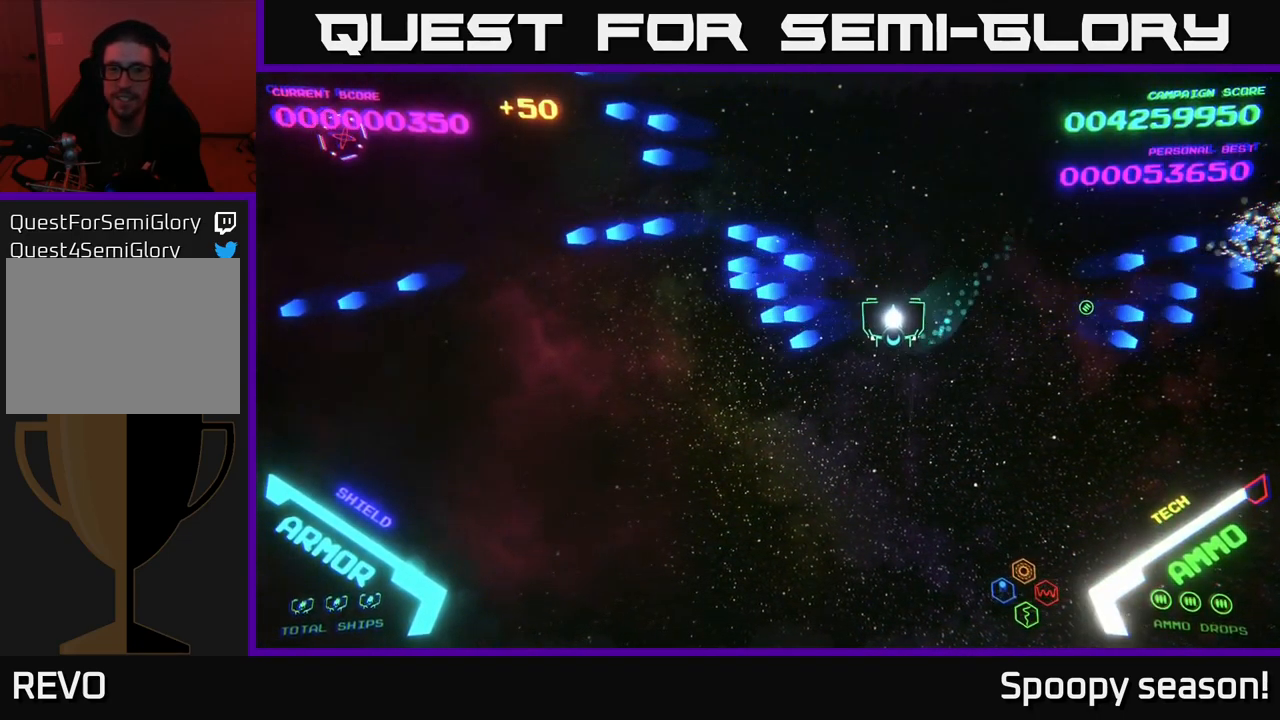
{"buttons": [], "left_stick": "left", "right_stick": "center", "events": [[34, "left_stick", "up-left"], [217, "left_stick", "left"], [367, "B", "down"], [434, "B", "up"]]}
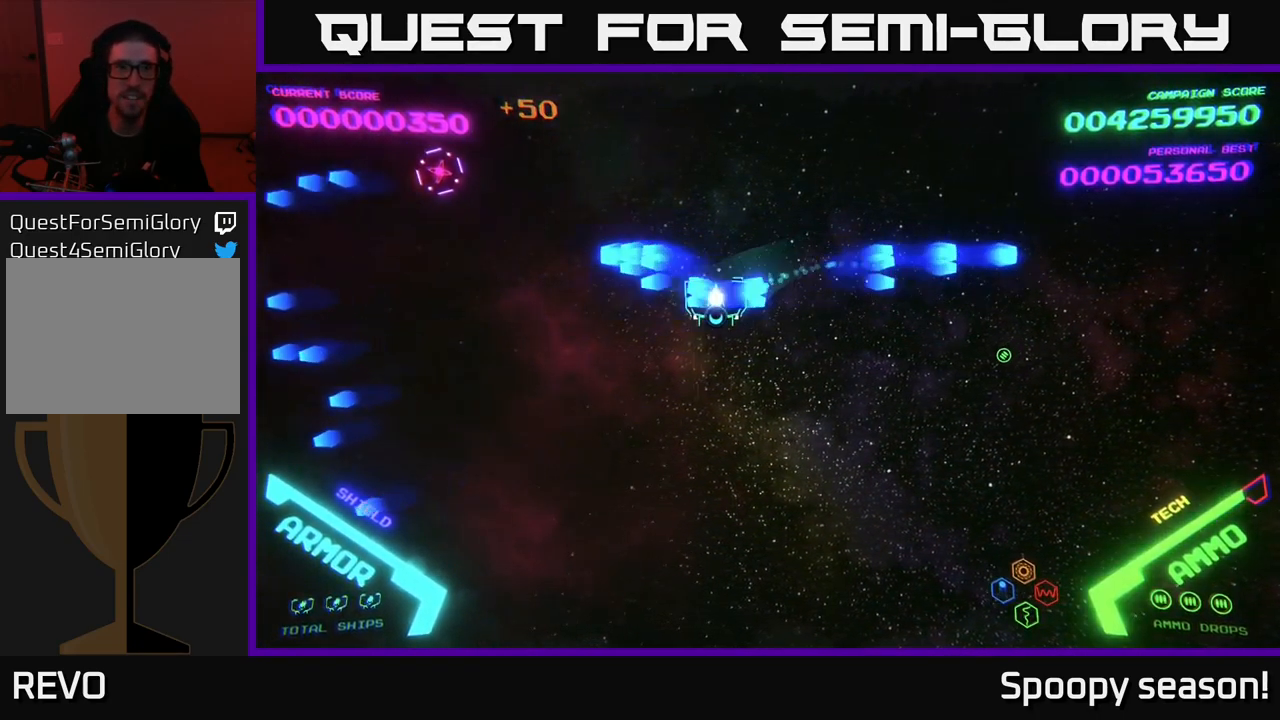
{"buttons": [], "left_stick": "left", "right_stick": "center", "events": [[17, "B", "down"], [100, "B", "up"], [217, "left_stick", "down-left"], [434, "left_stick", "left"]]}
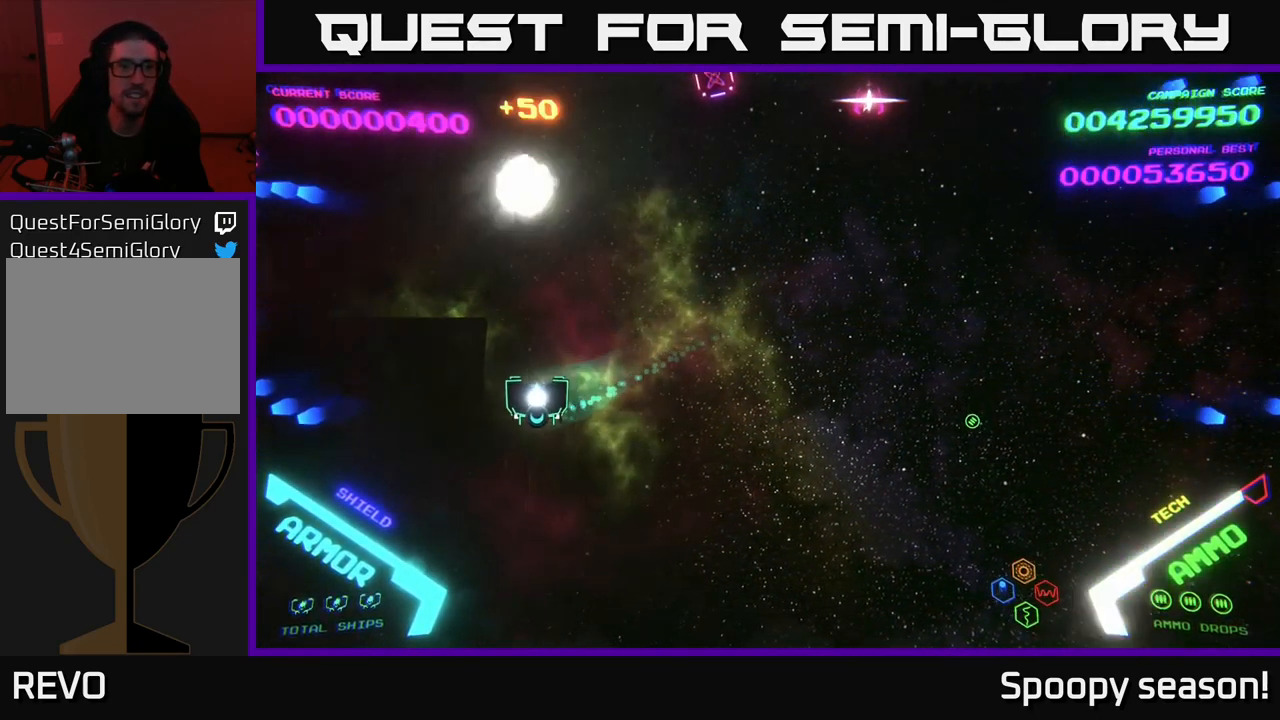
{"buttons": ["B"], "left_stick": "up-right", "right_stick": "center", "events": [[50, "left_stick", "up-left"], [134, "B", "down"], [184, "B", "up"], [250, "B", "down"], [351, "B", "up"], [417, "B", "down"], [417, "left_stick", "up-right"]]}
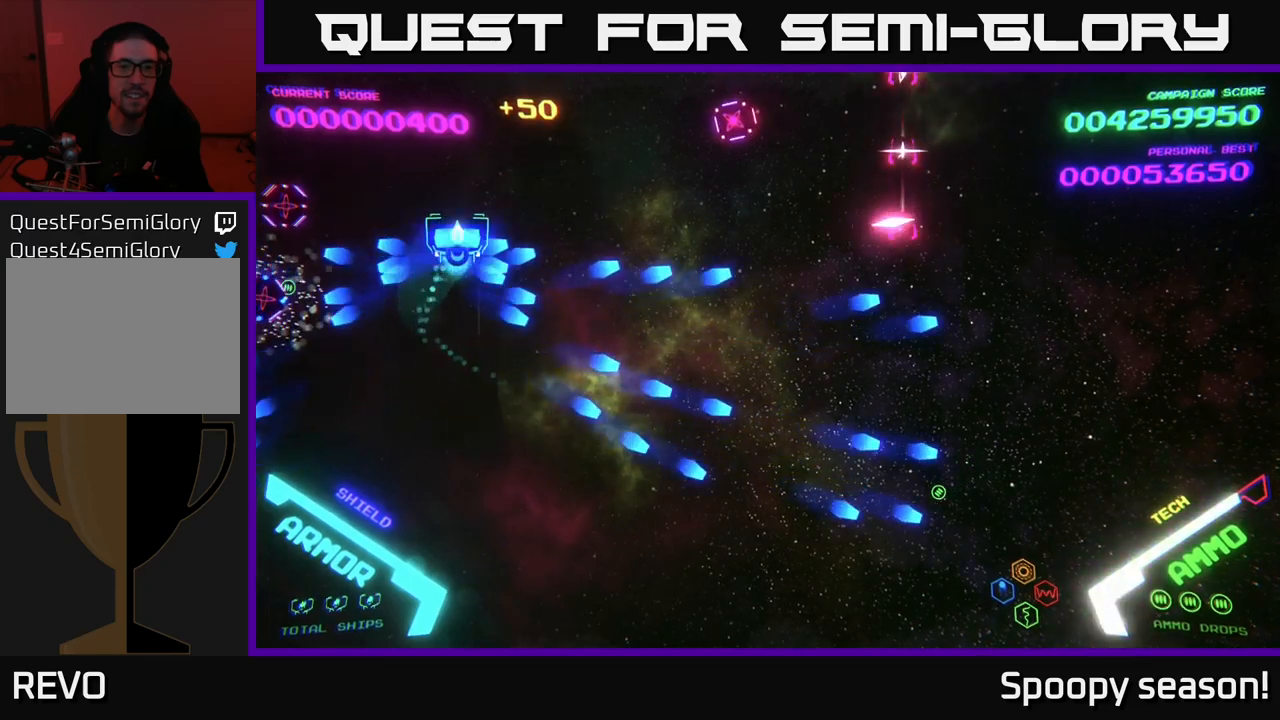
{"buttons": [], "left_stick": "down", "right_stick": "center", "events": [[167, "B", "up"], [250, "B", "down"], [317, "left_stick", "down-left"], [333, "B", "up"], [417, "B", "down"], [417, "left_stick", "down-right"], [500, "B", "up"], [500, "left_stick", "down"]]}
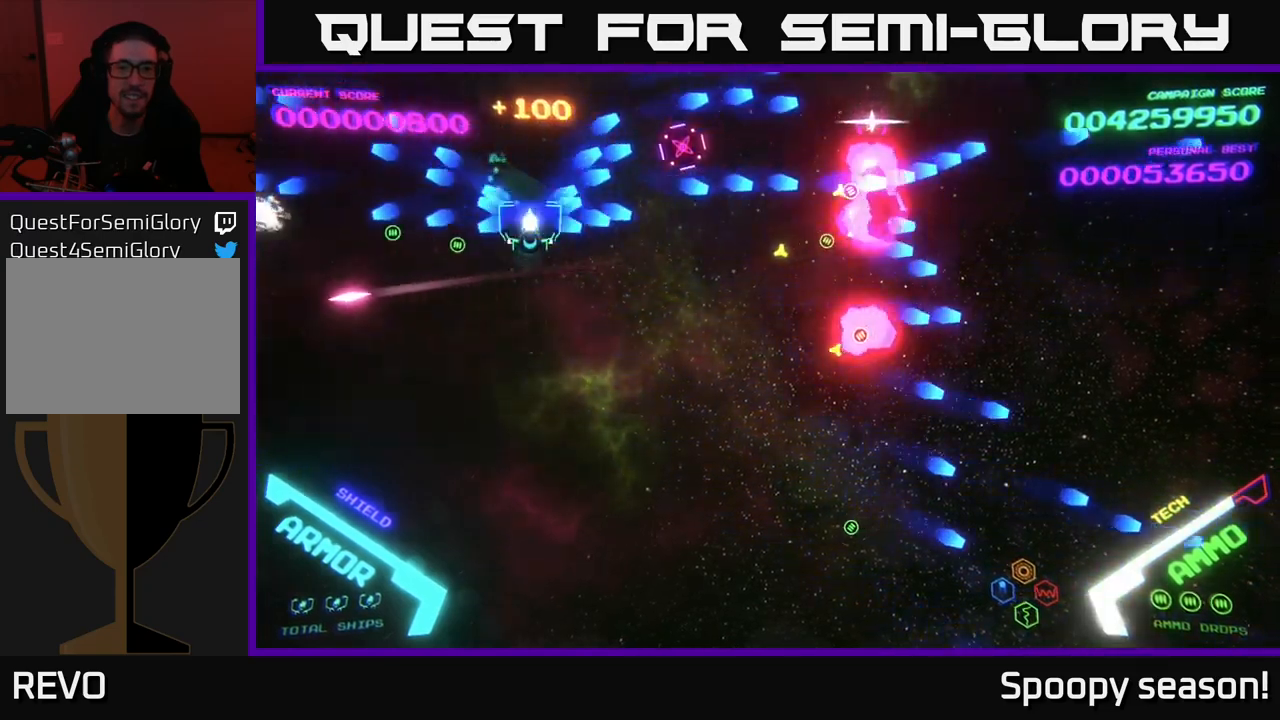
{"buttons": [], "left_stick": "down-right", "right_stick": "center", "events": [[333, "left_stick", "down-right"]]}
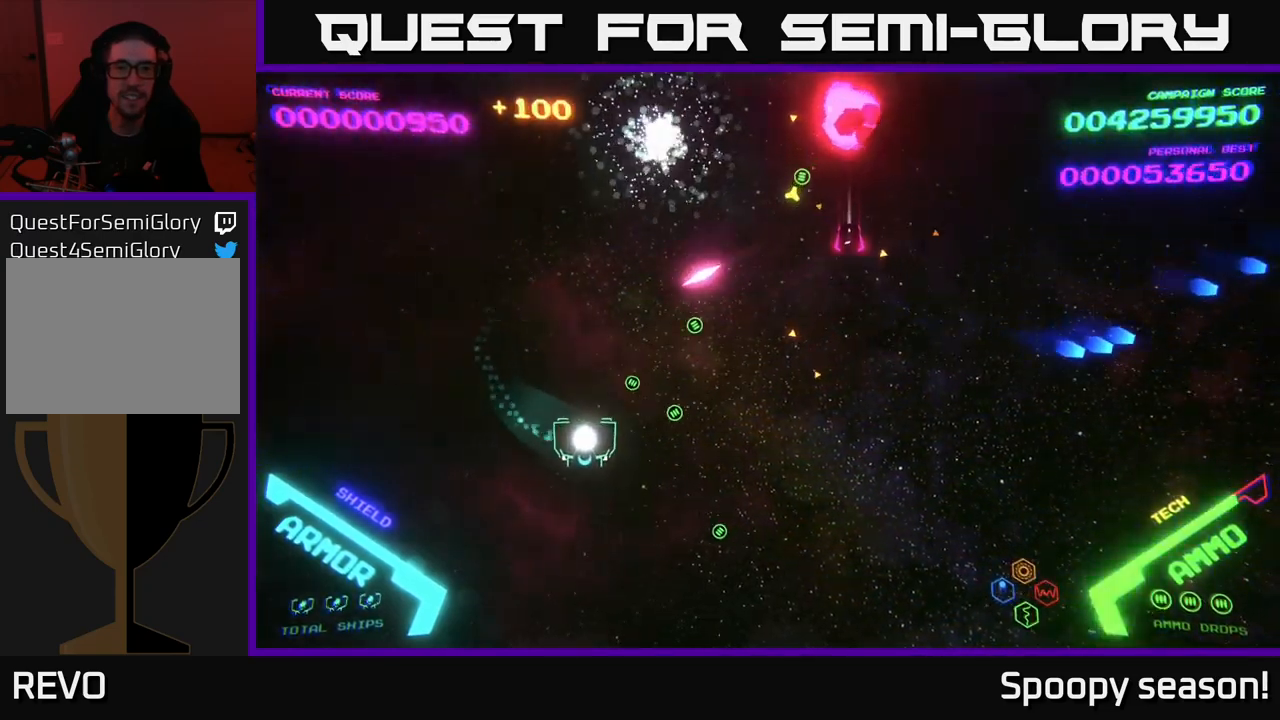
{"buttons": [], "left_stick": "down-right", "right_stick": "center", "events": [[333, "left_stick", "right"], [483, "left_stick", "down-right"]]}
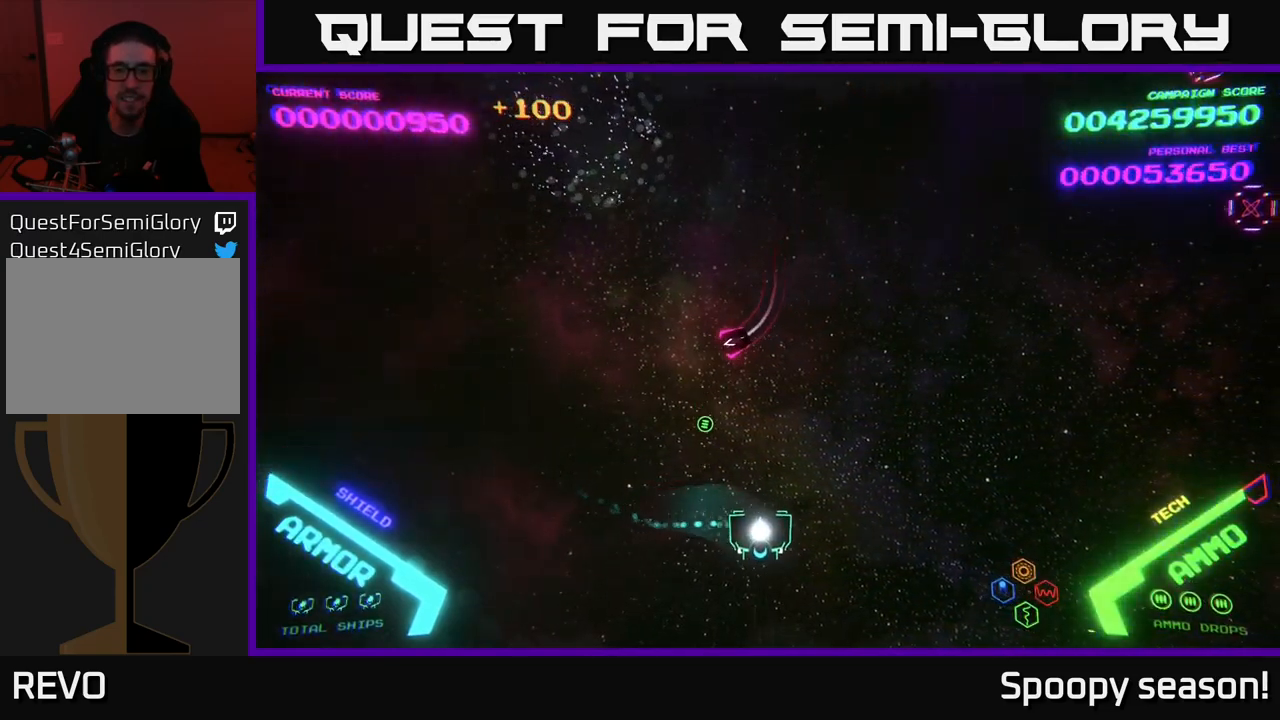
{"buttons": [], "left_stick": "up-right", "right_stick": "center", "events": [[183, "left_stick", "right"], [300, "left_stick", "up-right"]]}
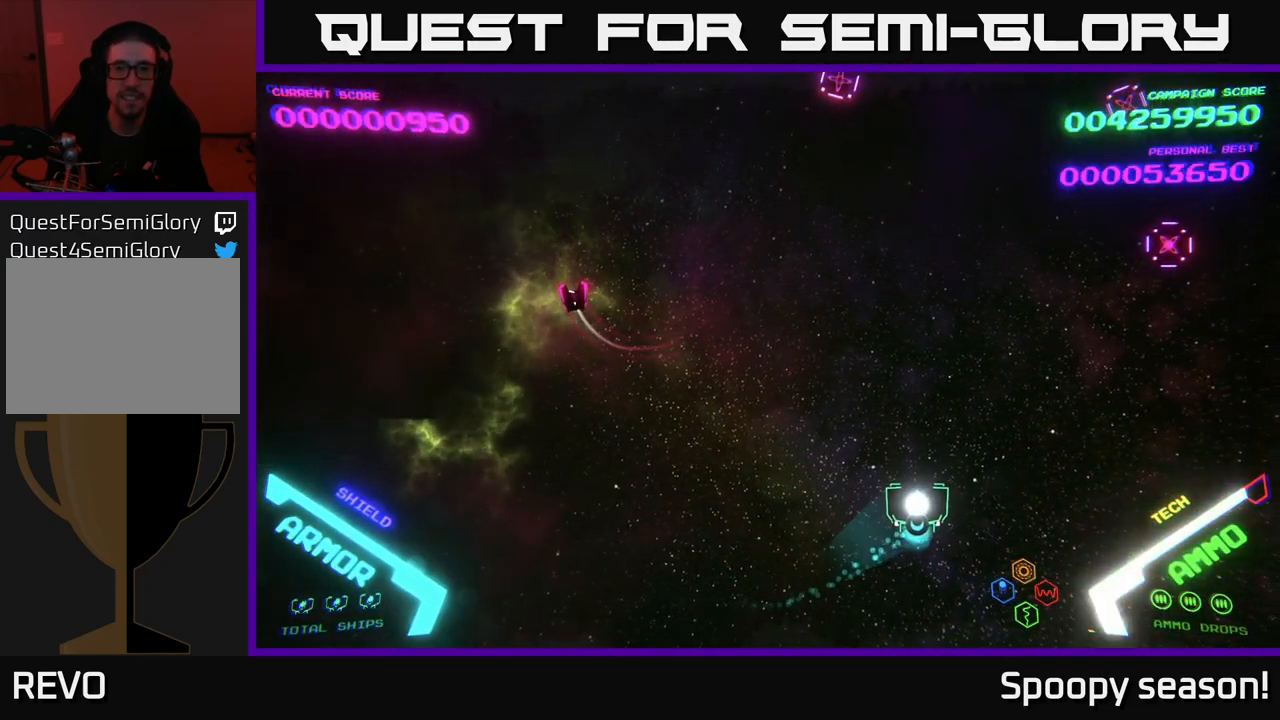
{"buttons": [], "left_stick": "down-left", "right_stick": "center", "events": [[283, "left_stick", "left"], [417, "left_stick", "down-left"]]}
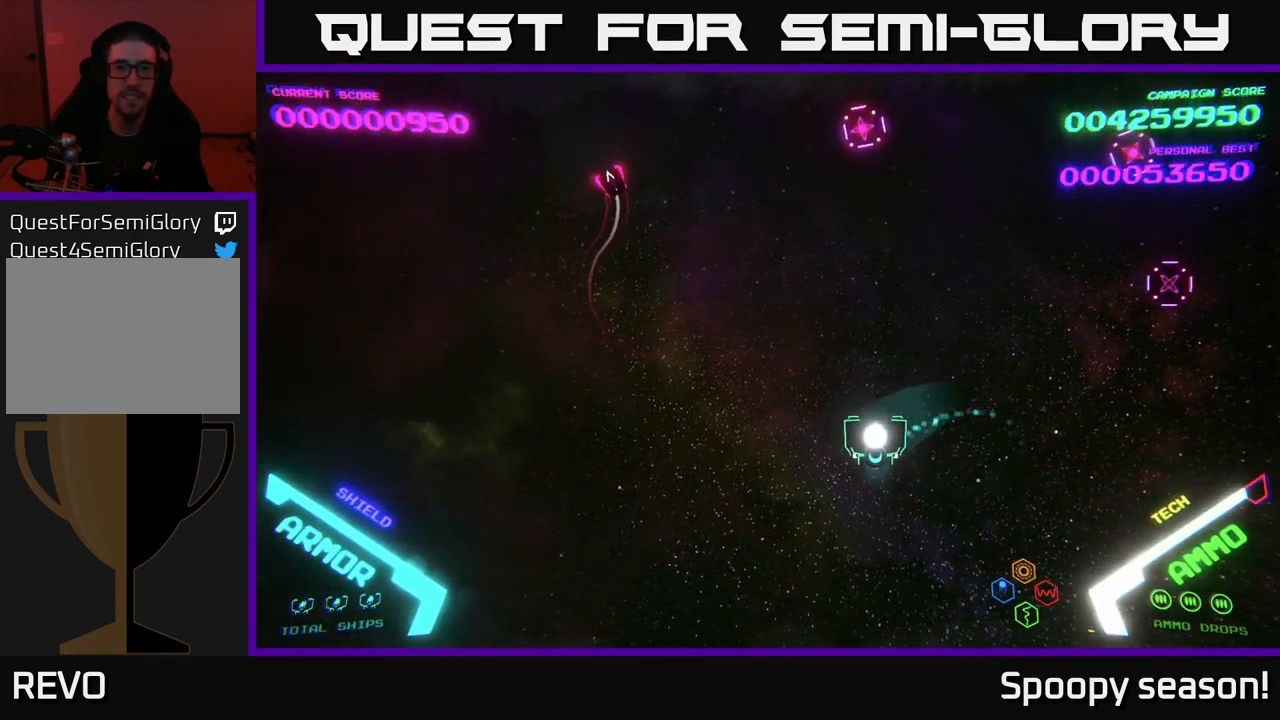
{"buttons": [], "left_stick": "up", "right_stick": "center", "events": [[67, "left_stick", "left"], [217, "left_stick", "up-left"], [400, "left_stick", "up"]]}
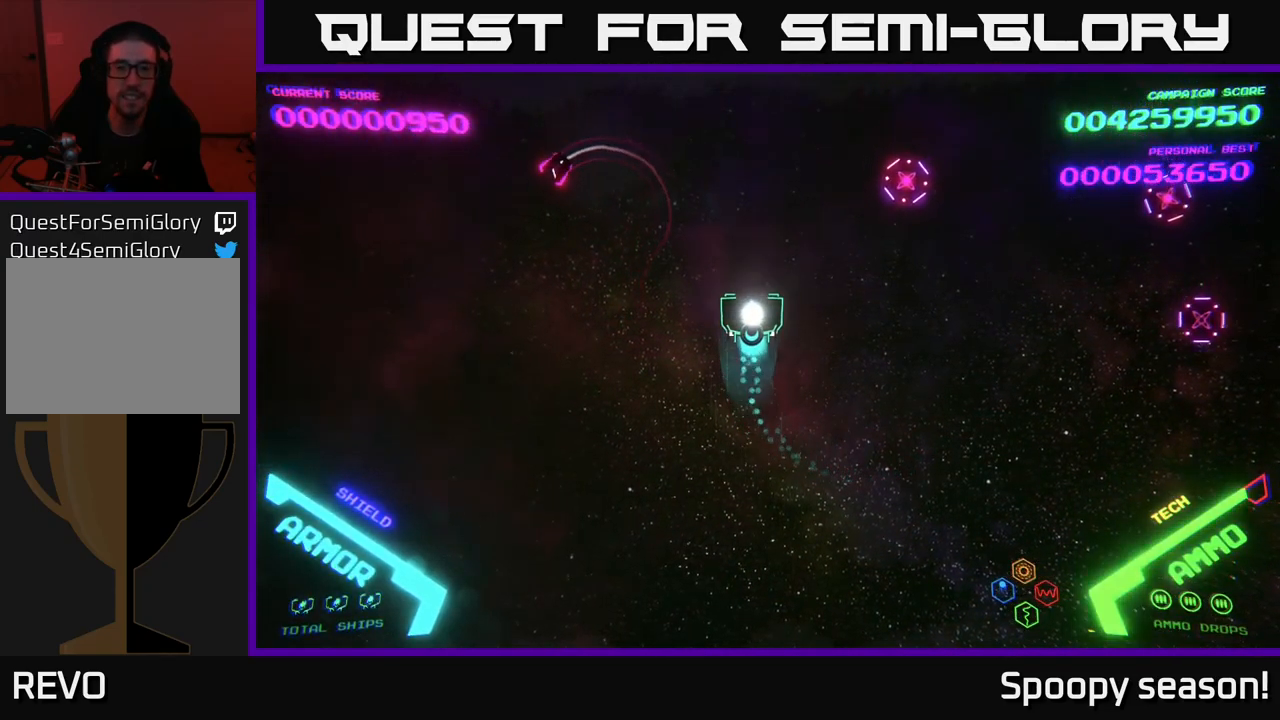
{"buttons": [], "left_stick": "down", "right_stick": "center", "events": [[83, "B", "down"], [233, "B", "up"], [283, "B", "down"], [350, "B", "up"], [400, "B", "down"], [417, "left_stick", "down"], [500, "B", "up"]]}
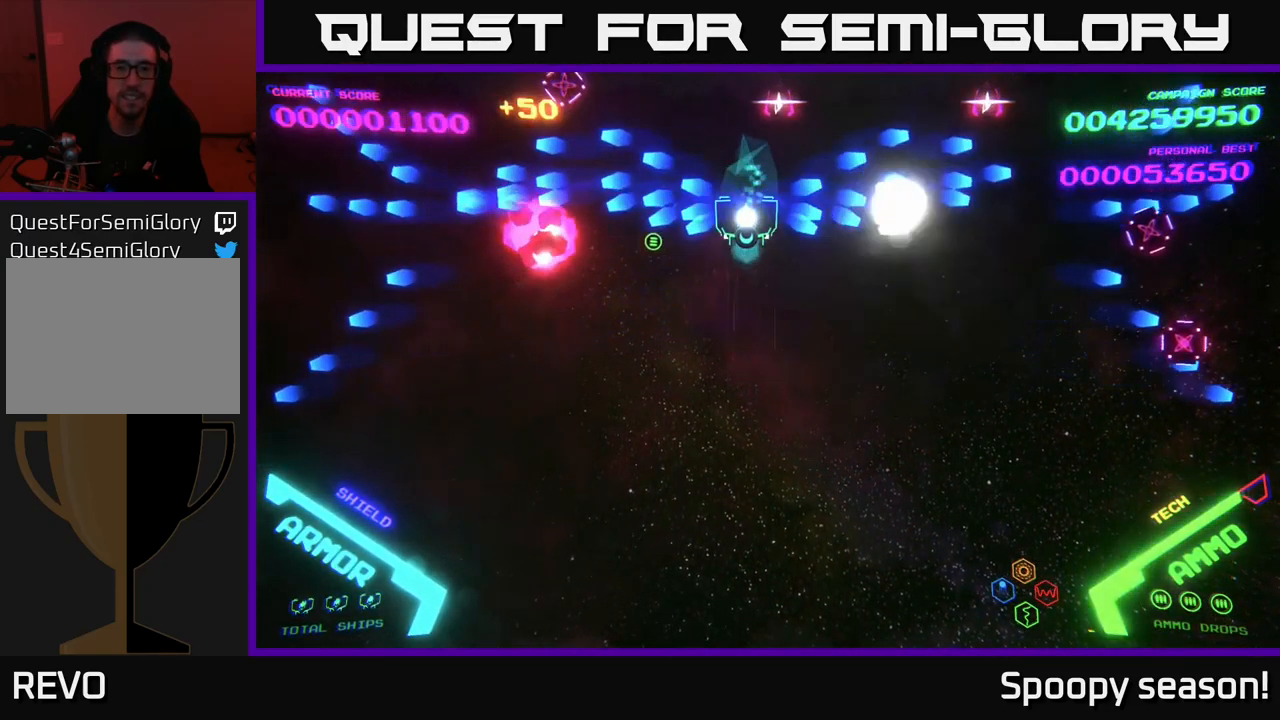
{"buttons": [], "left_stick": "down-left", "right_stick": "center", "events": [[67, "B", "down"], [117, "left_stick", "down-left"], [183, "B", "up"]]}
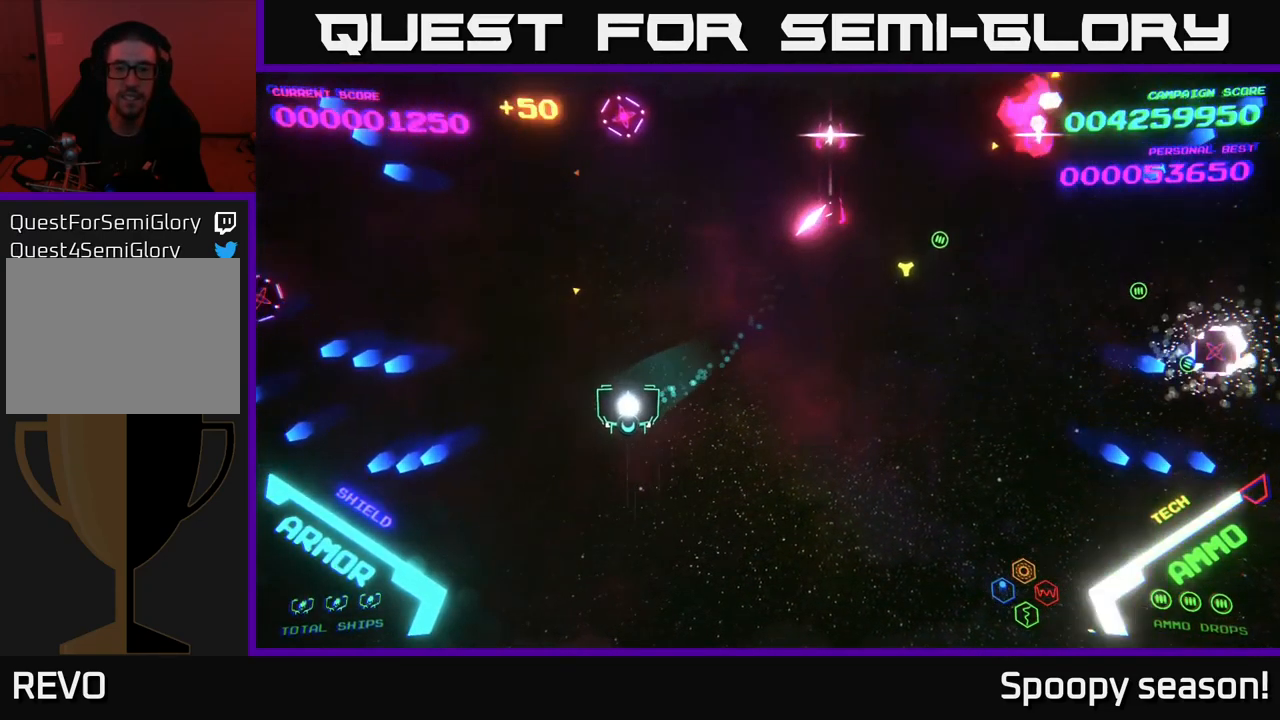
{"buttons": [], "left_stick": "down-right", "right_stick": "center", "events": [[150, "left_stick", "up-left"], [367, "left_stick", "up-right"], [483, "left_stick", "down-right"]]}
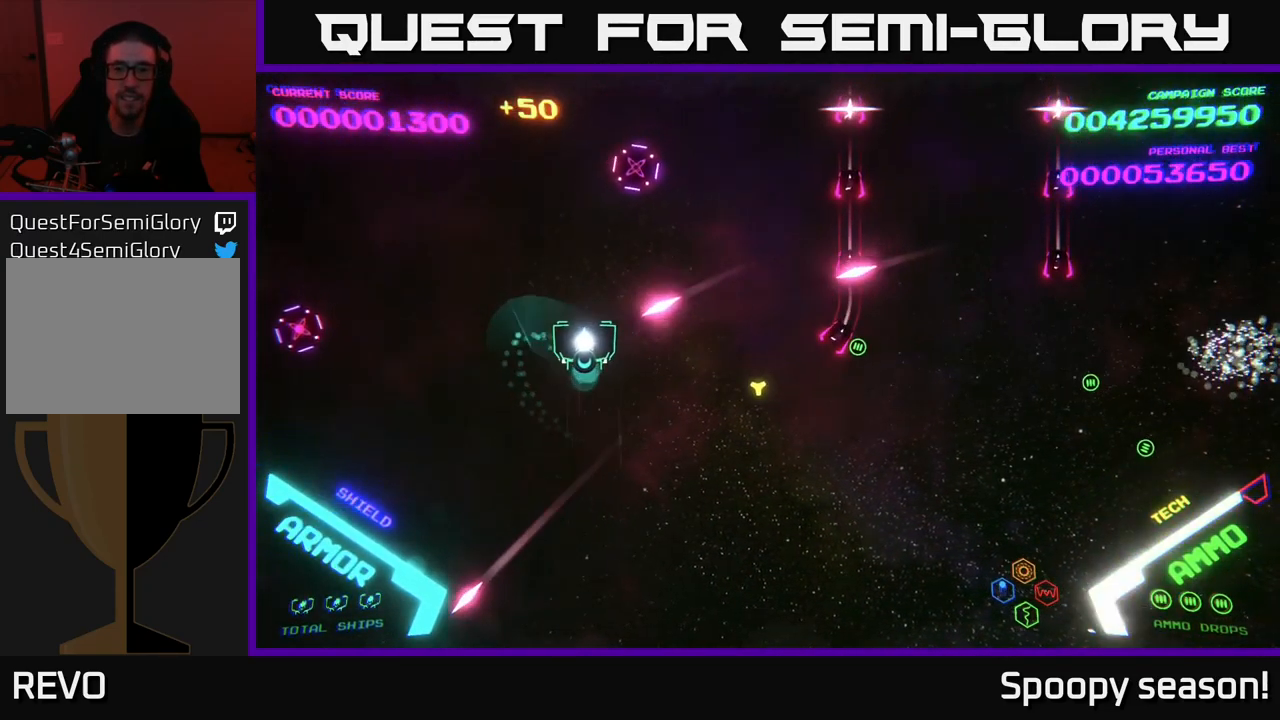
{"buttons": [], "left_stick": "down-right", "right_stick": "center", "events": []}
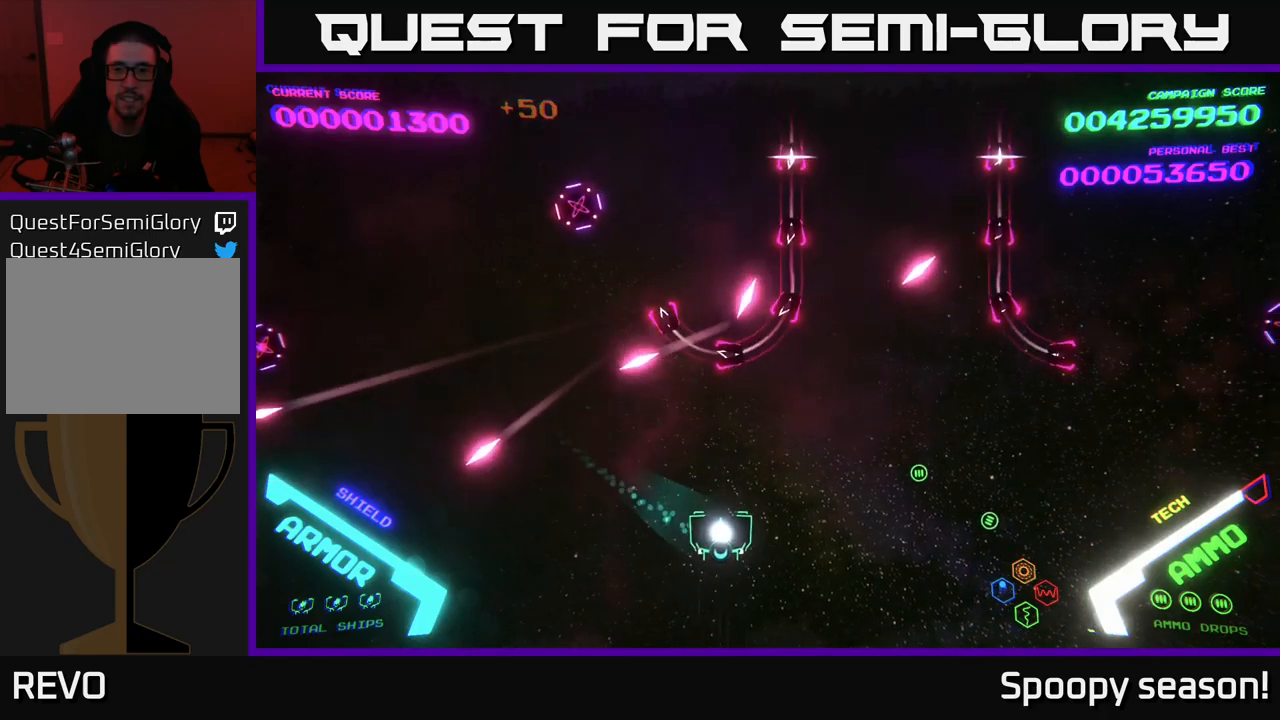
{"buttons": [], "left_stick": "right", "right_stick": "center", "events": [[67, "left_stick", "right"]]}
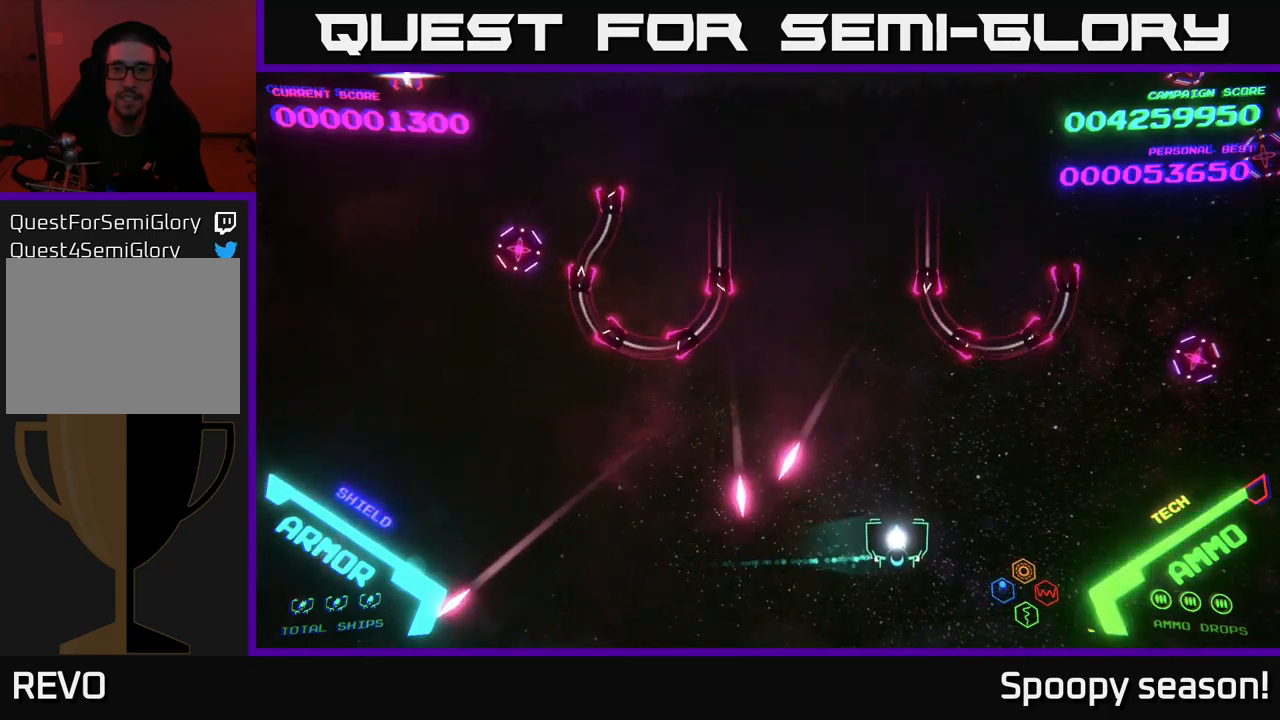
{"buttons": [], "left_stick": "up", "right_stick": "center", "events": [[183, "left_stick", "up-right"], [450, "left_stick", "up"]]}
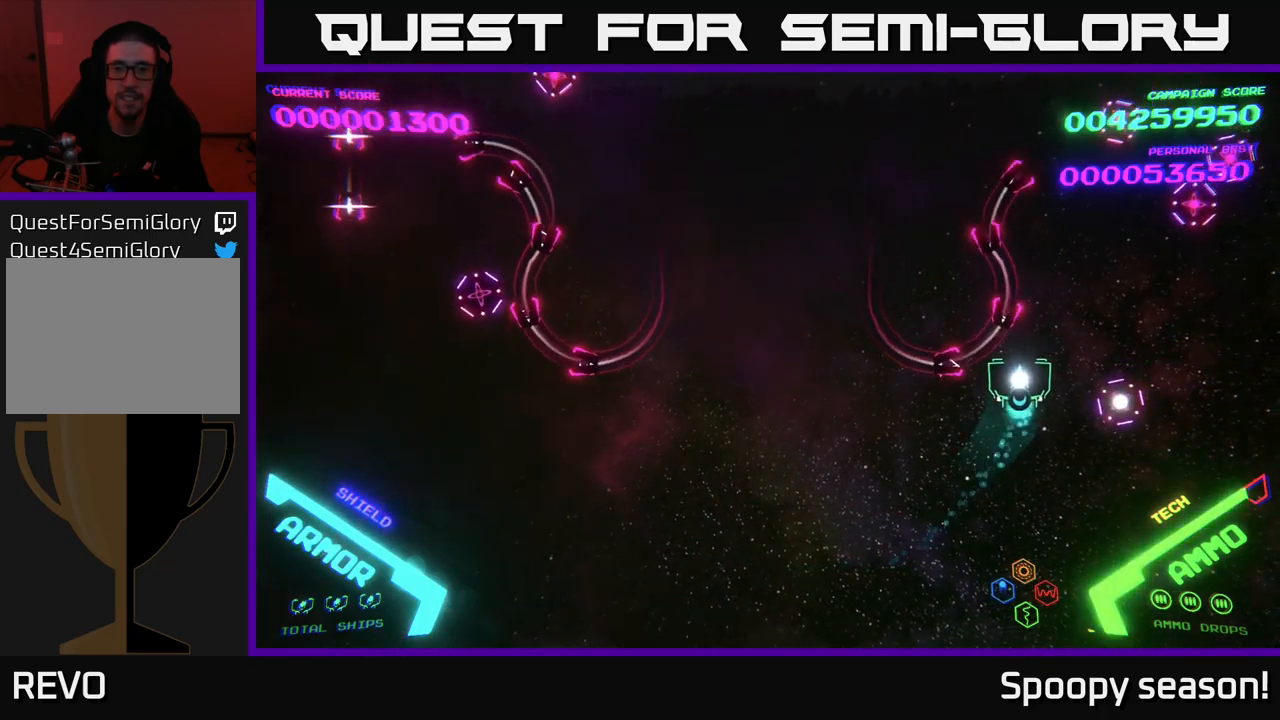
{"buttons": ["B"], "left_stick": "up-left", "right_stick": "center", "events": [[100, "left_stick", "up-left"], [350, "B", "down"]]}
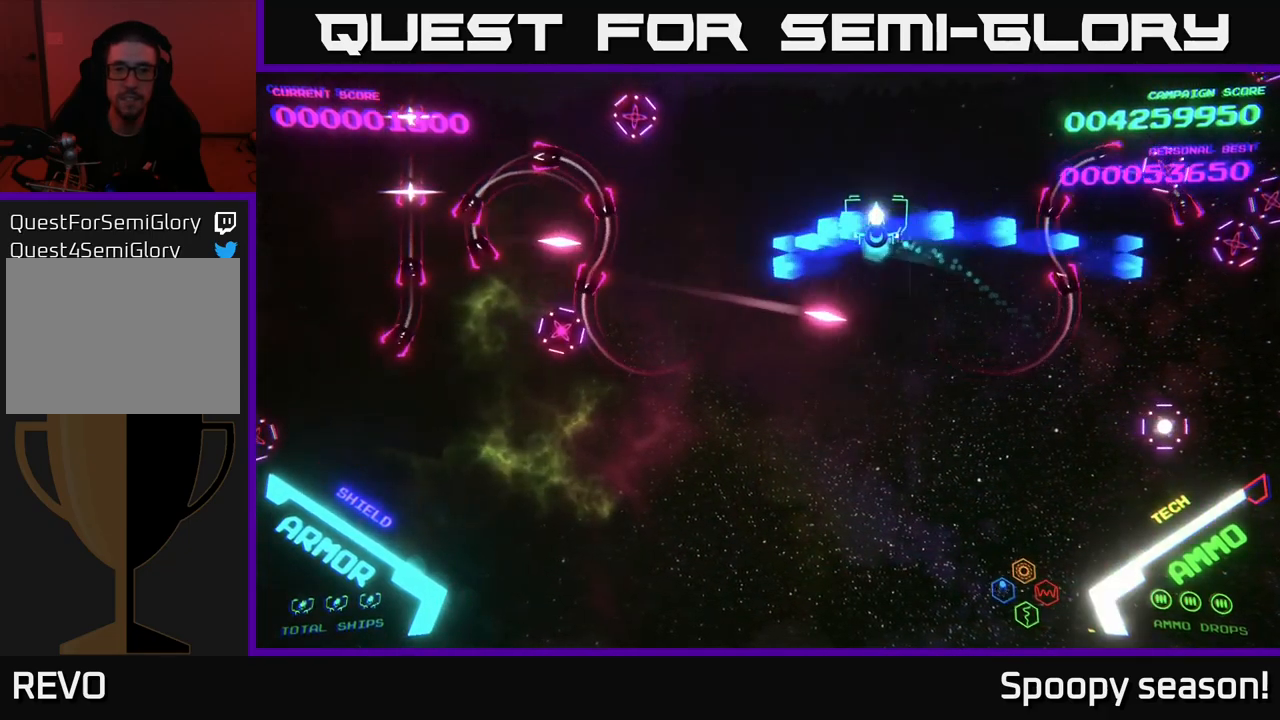
{"buttons": ["B"], "left_stick": "down", "right_stick": "center", "events": [[117, "B", "up"], [133, "B", "down"], [250, "left_stick", "center"], [267, "B", "up"], [300, "left_stick", "down"], [317, "B", "down"], [467, "B", "up"], [500, "B", "down"]]}
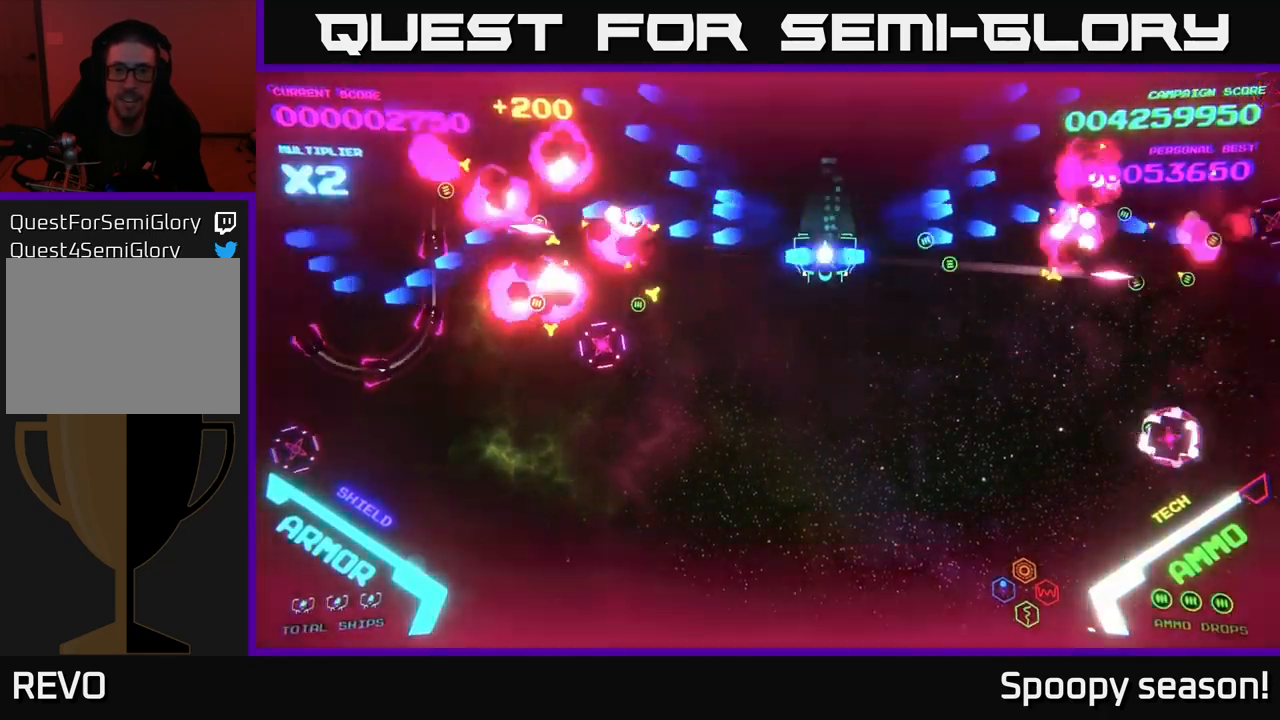
{"buttons": ["B"], "left_stick": "up", "right_stick": "center", "events": [[50, "left_stick", "up"], [150, "B", "up"], [217, "B", "down"], [333, "B", "up"], [400, "B", "down"]]}
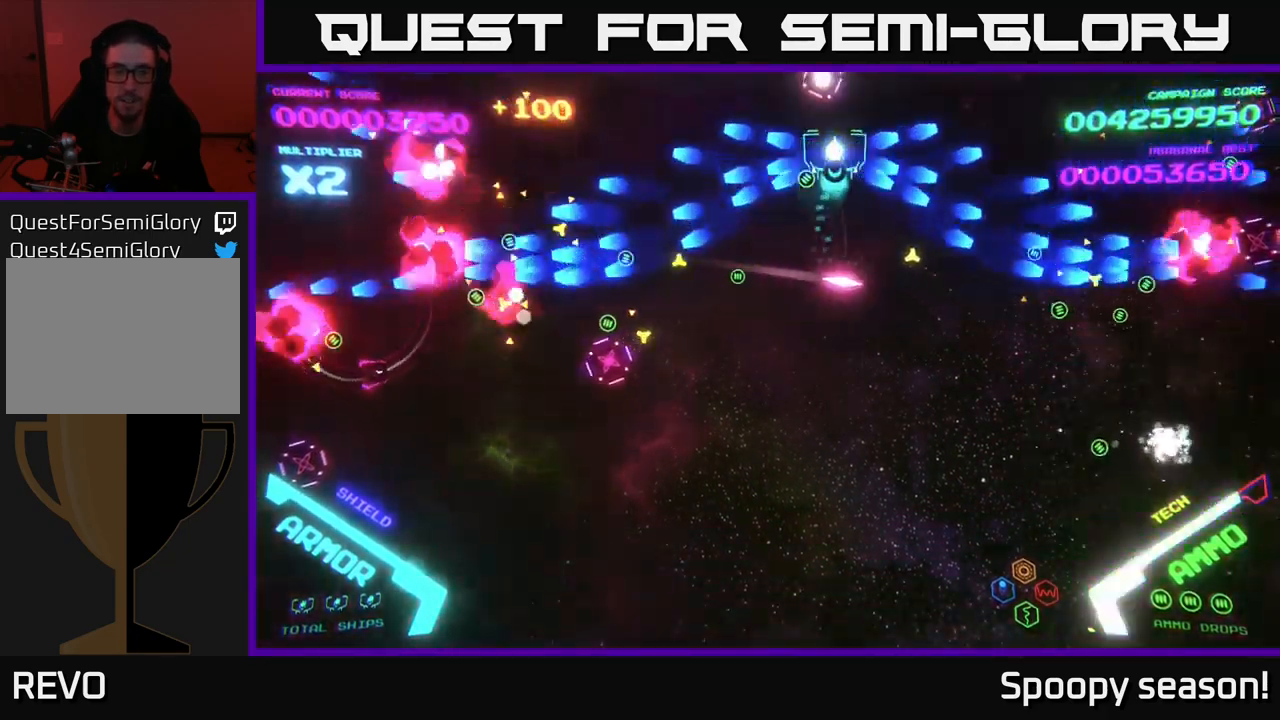
{"buttons": ["B"], "left_stick": "down", "right_stick": "center", "events": [[33, "B", "up"], [117, "B", "down"], [133, "left_stick", "down"], [217, "B", "up"], [267, "B", "down"], [383, "B", "up"], [433, "B", "down"]]}
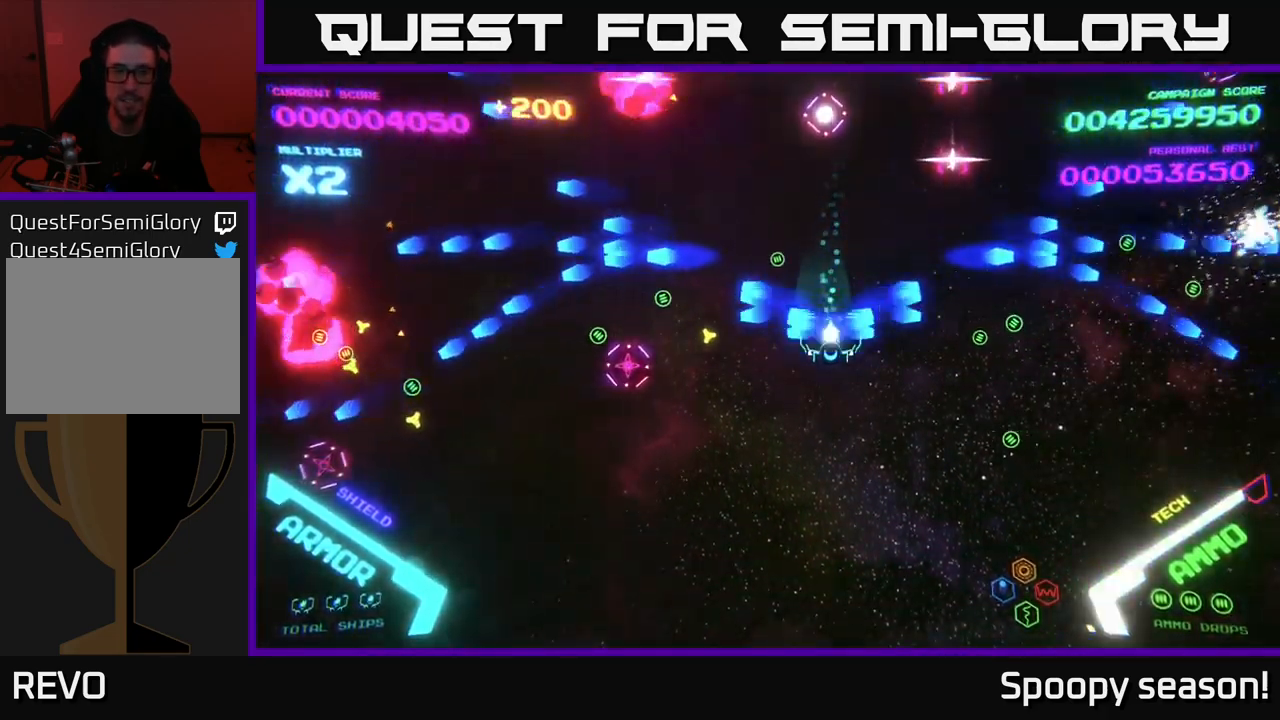
{"buttons": [], "left_stick": "left", "right_stick": "center", "events": [[67, "left_stick", "down-left"], [83, "B", "up"], [133, "B", "down"], [283, "B", "up"], [367, "B", "down"], [400, "left_stick", "left"], [500, "B", "up"]]}
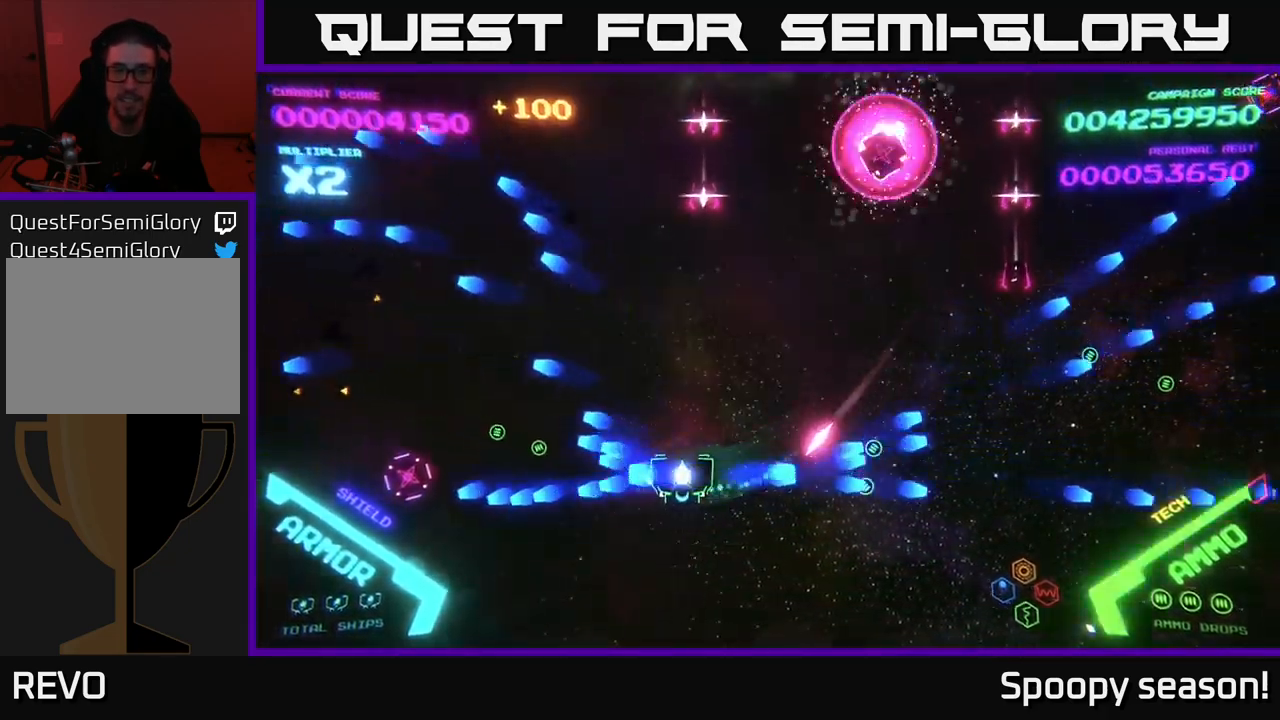
{"buttons": [], "left_stick": "up", "right_stick": "center", "events": [[117, "B", "down"], [150, "left_stick", "up-left"], [200, "B", "up"], [467, "left_stick", "up"]]}
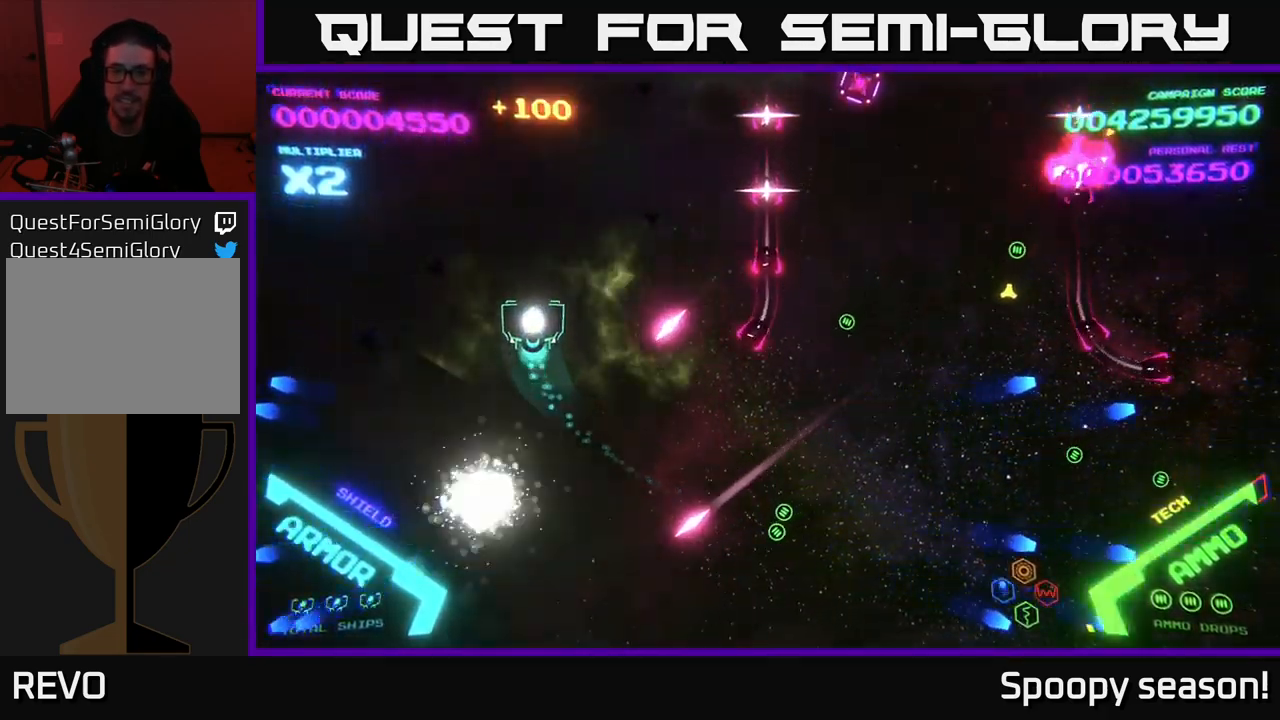
{"buttons": [], "left_stick": "down-right", "right_stick": "center", "events": [[367, "left_stick", "right"], [450, "left_stick", "down-right"]]}
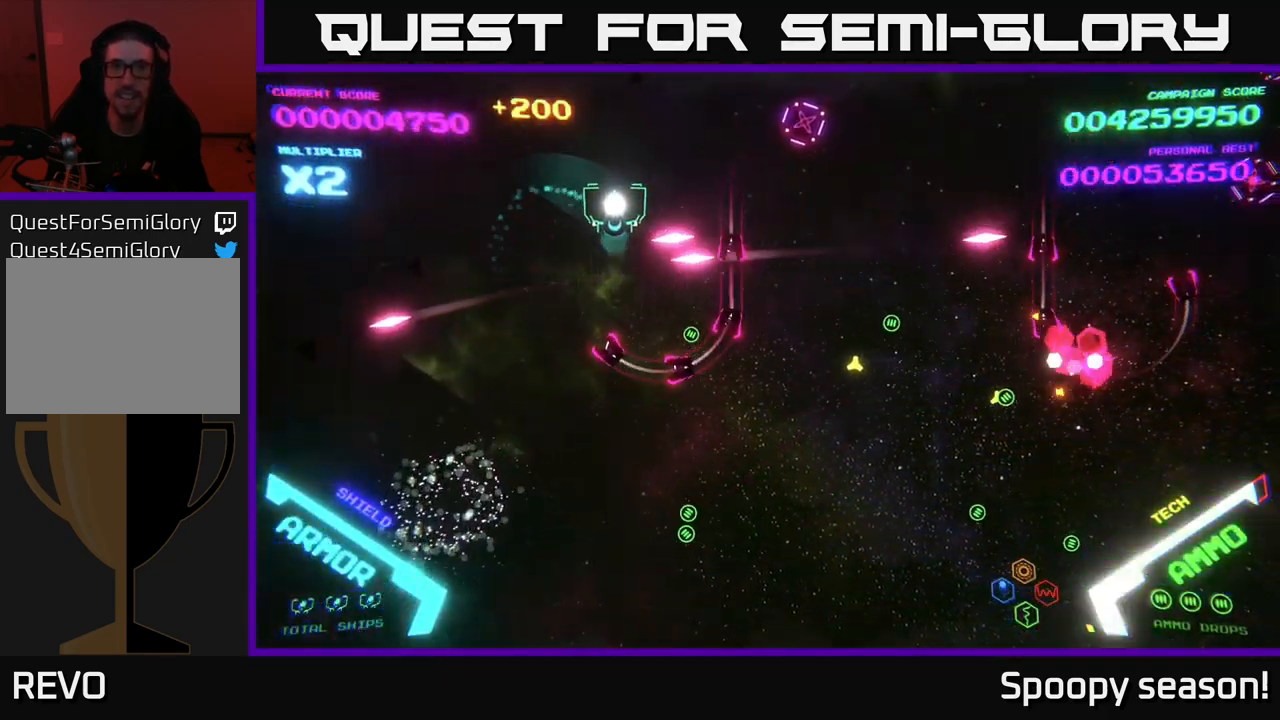
{"buttons": [], "left_stick": "right", "right_stick": "center", "events": [[50, "left_stick", "right"], [233, "left_stick", "down-right"], [367, "left_stick", "right"]]}
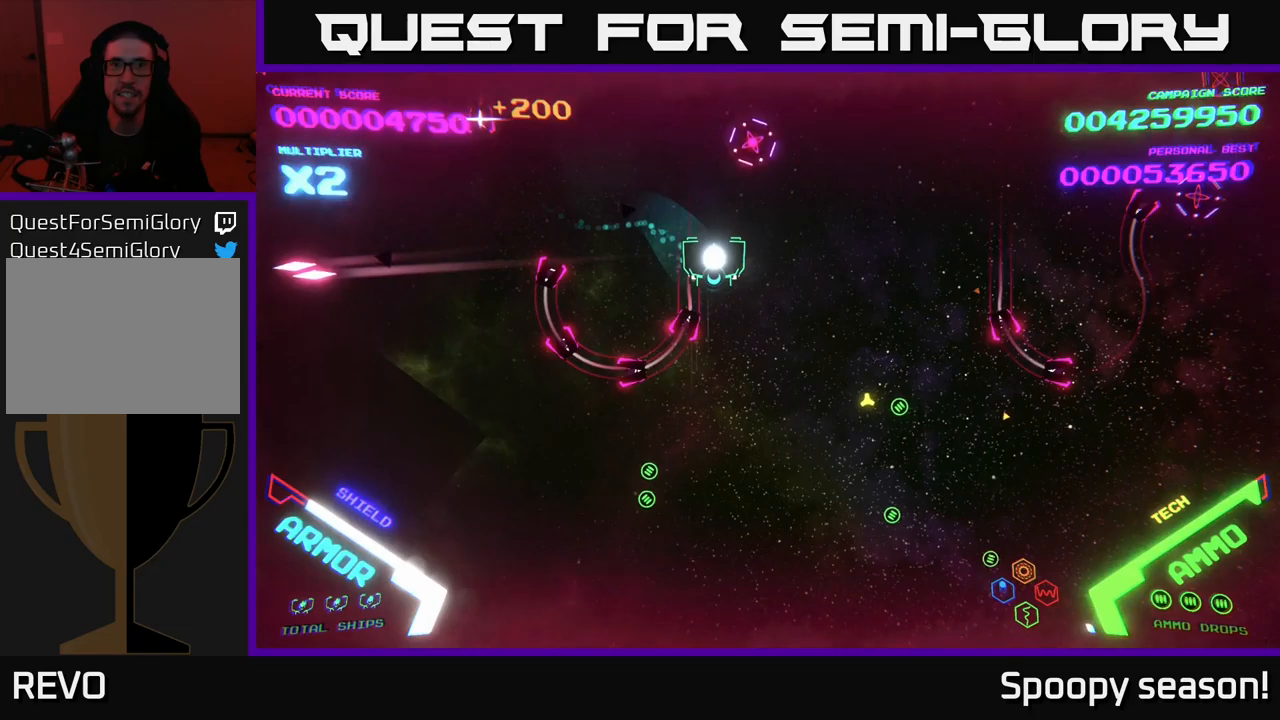
{"buttons": [], "left_stick": "down-right", "right_stick": "center", "events": [[100, "left_stick", "down-right"]]}
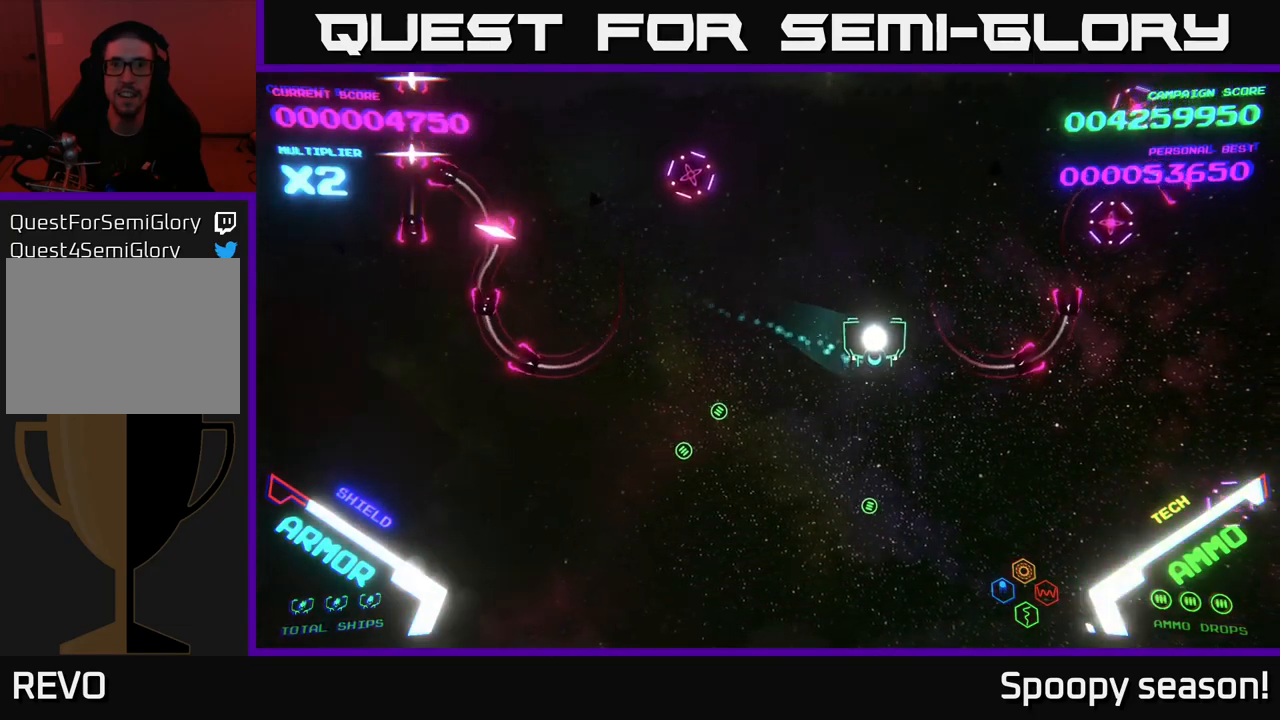
{"buttons": ["B"], "left_stick": "left", "right_stick": "center", "events": [[67, "left_stick", "up"], [217, "B", "down"], [434, "left_stick", "left"]]}
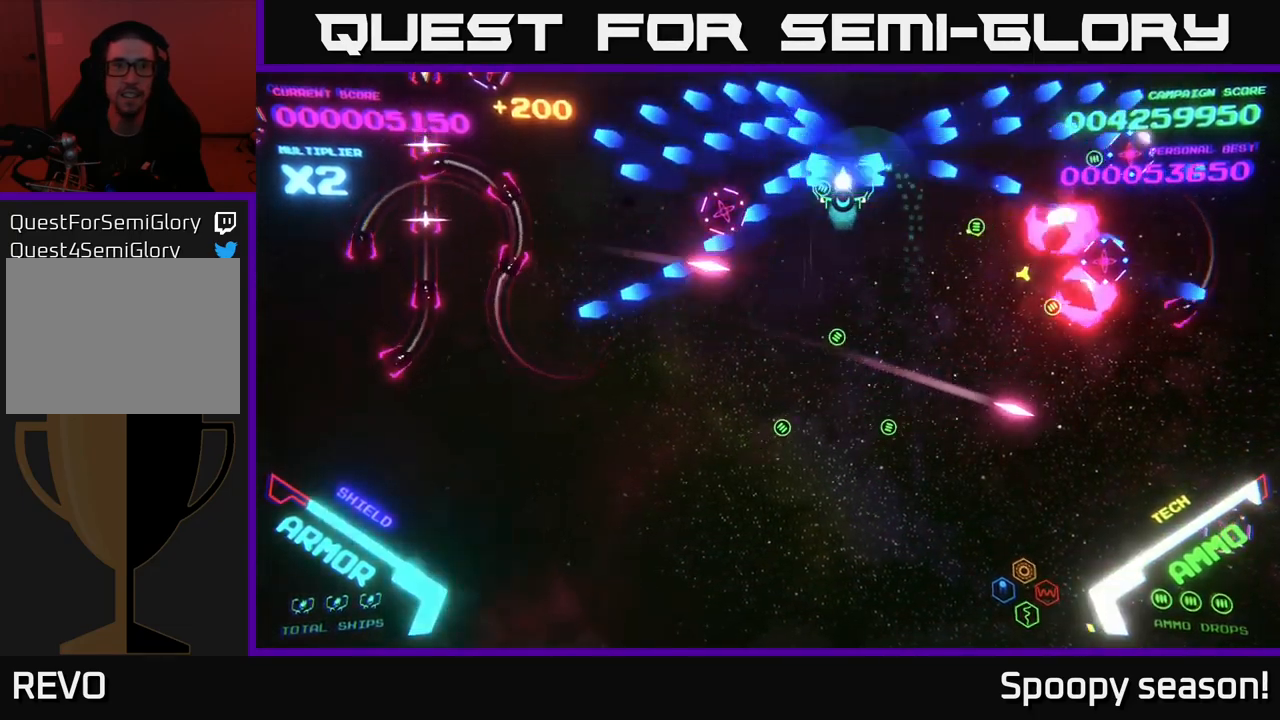
{"buttons": ["B"], "left_stick": "left", "right_stick": "center", "events": [[34, "left_stick", "down"], [50, "B", "up"], [100, "left_stick", "right"], [134, "B", "down"], [250, "B", "up"], [250, "left_stick", "down"], [317, "B", "down"], [417, "B", "up"], [417, "left_stick", "left"], [467, "B", "down"]]}
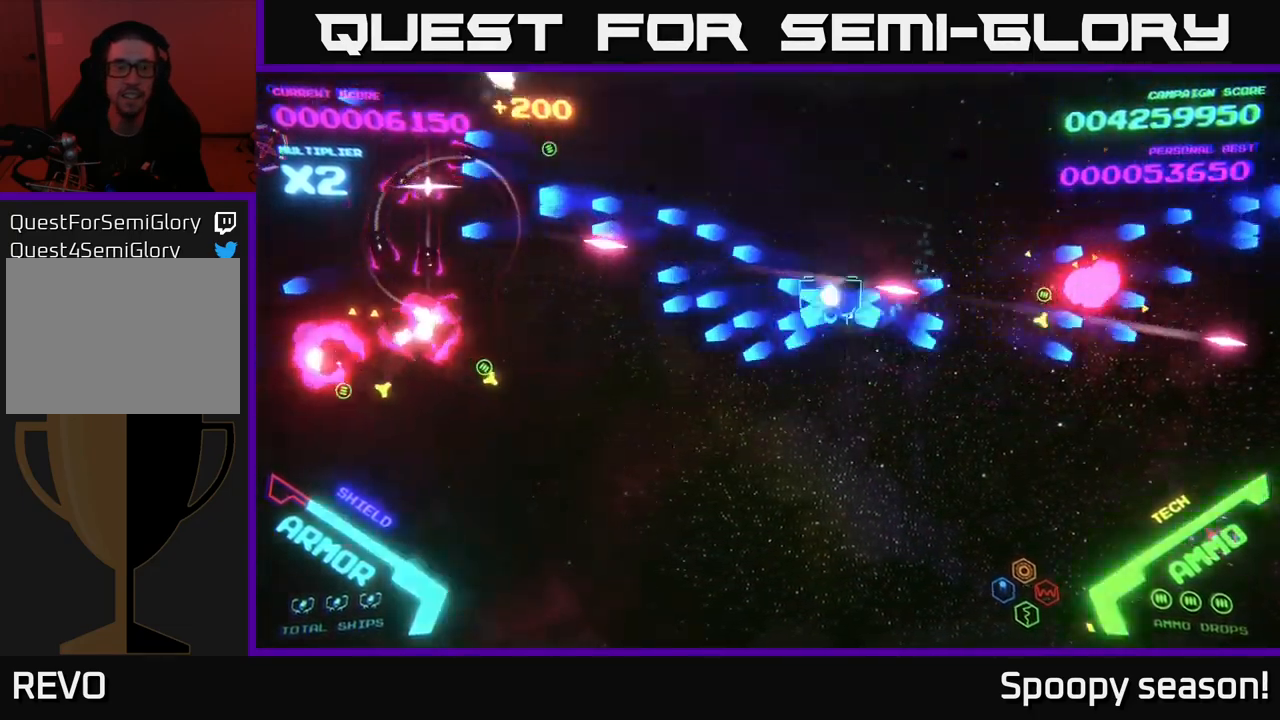
{"buttons": [], "left_stick": "up-left", "right_stick": "center", "events": [[17, "left_stick", "up-left"], [117, "B", "up"], [167, "B", "down"], [317, "B", "up"], [350, "B", "down"], [500, "B", "up"]]}
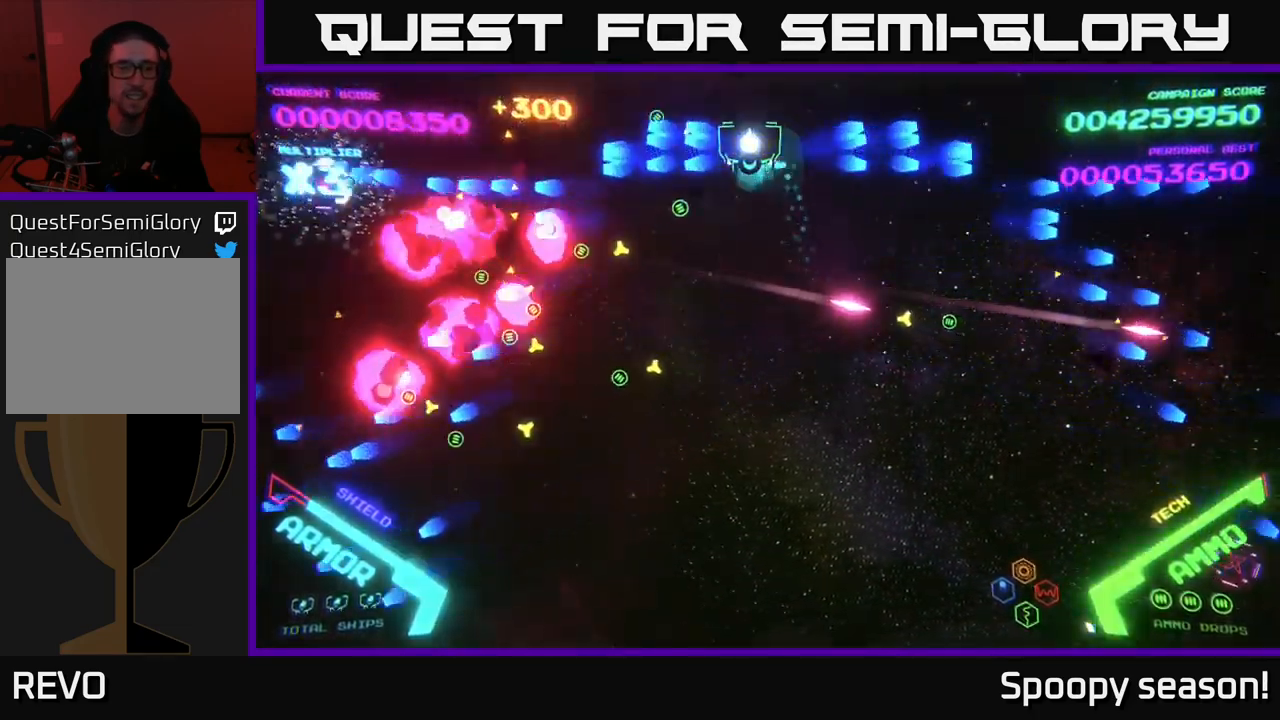
{"buttons": ["L2"], "left_stick": "down-left", "right_stick": "center", "events": [[67, "B", "down"], [84, "left_stick", "down-left"], [167, "B", "up"], [284, "B", "down"], [300, "B", "up"], [434, "L2", "down"]]}
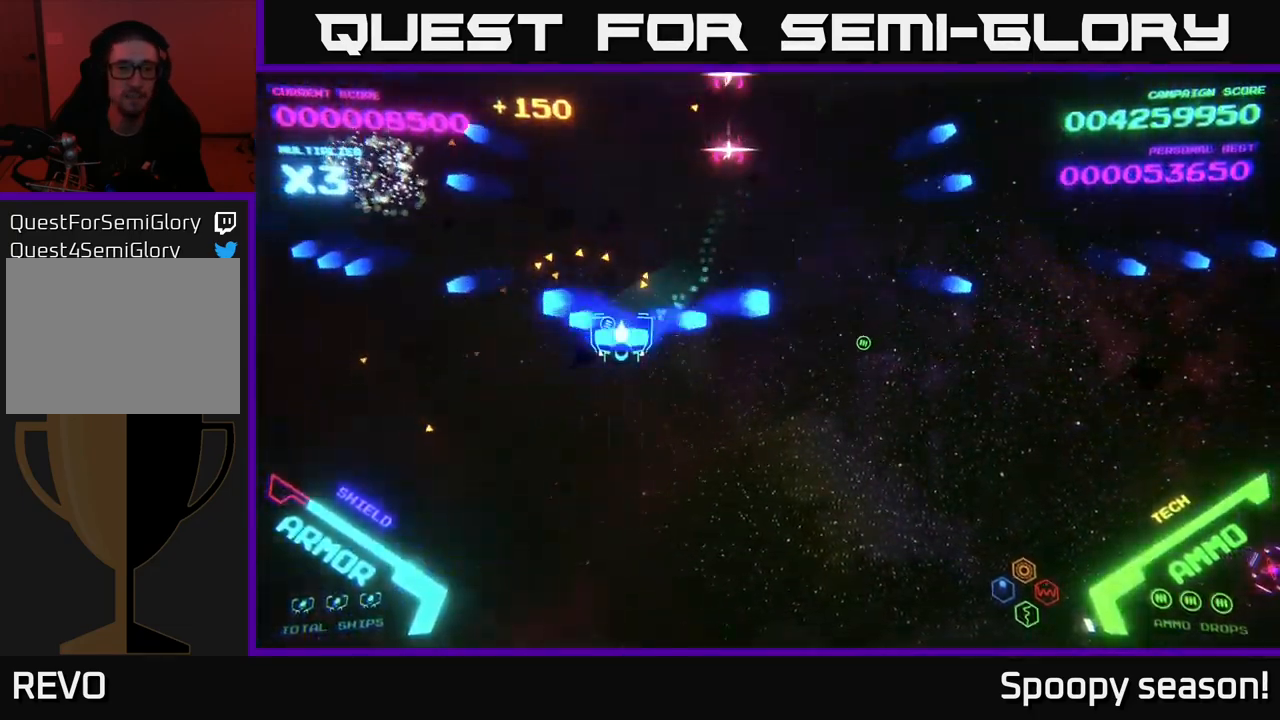
{"buttons": [], "left_stick": "right", "right_stick": "center", "events": [[50, "L2", "up"], [117, "left_stick", "down-right"], [217, "left_stick", "right"]]}